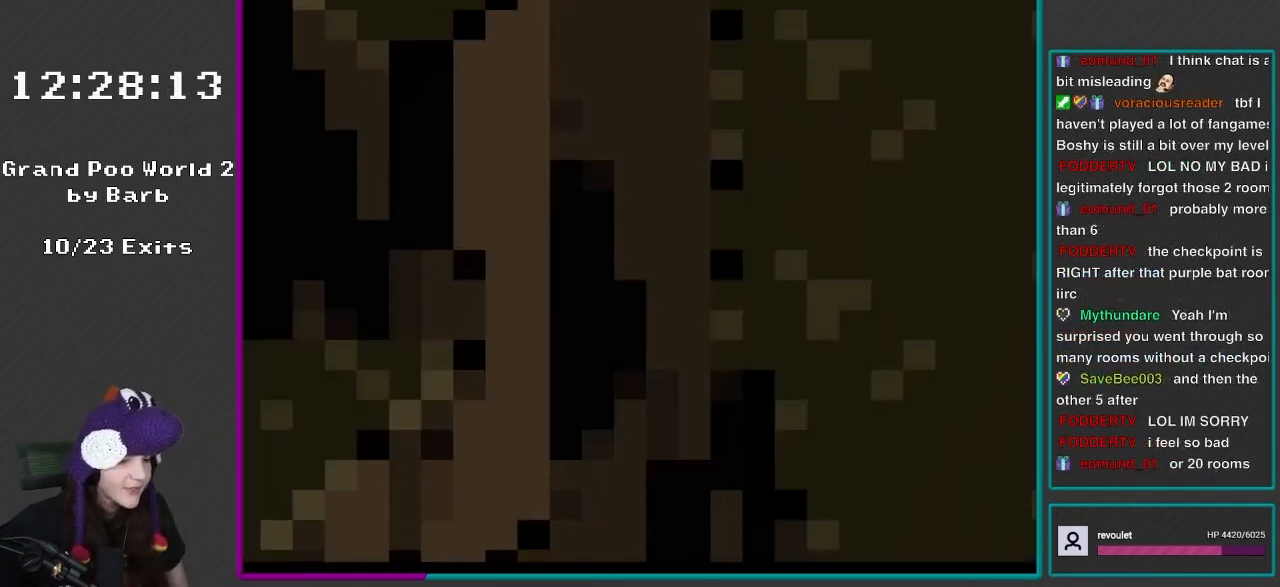
Gameplay with a controller (Nintendo layout); each line is a JSON object with the inputs held at the frame after it. "events" lists button and stick changes between this image and that frame as [ms after this image, input, new state], when the widget could be followed in between. Not read: L3 R3.
{"buttons": ["DPAD_RIGHT"], "events": [[183, "DPAD_LEFT", "down"], [217, "DPAD_LEFT", "up"], [417, "DPAD_RIGHT", "down"]]}
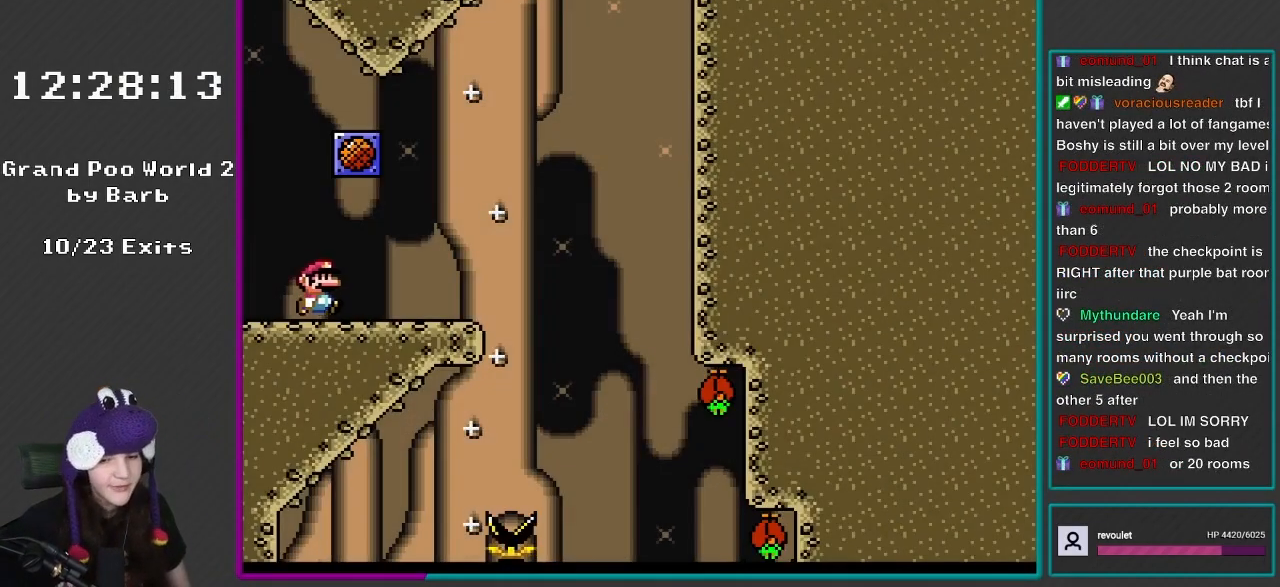
{"buttons": ["DPAD_RIGHT"], "events": [[283, "Y", "down"], [417, "Y", "up"]]}
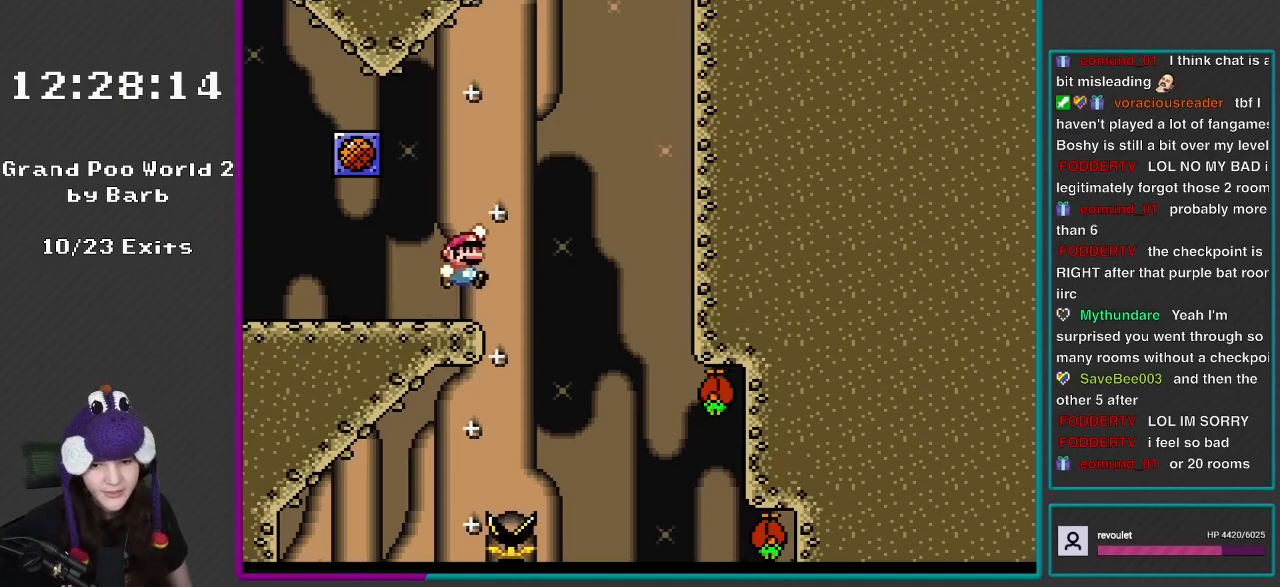
{"buttons": ["Y", "DPAD_RIGHT"], "events": [[33, "Y", "down"], [67, "B", "down"], [150, "B", "up"], [233, "DPAD_RIGHT", "up"], [283, "DPAD_LEFT", "down"], [417, "DPAD_LEFT", "up"], [417, "DPAD_RIGHT", "down"]]}
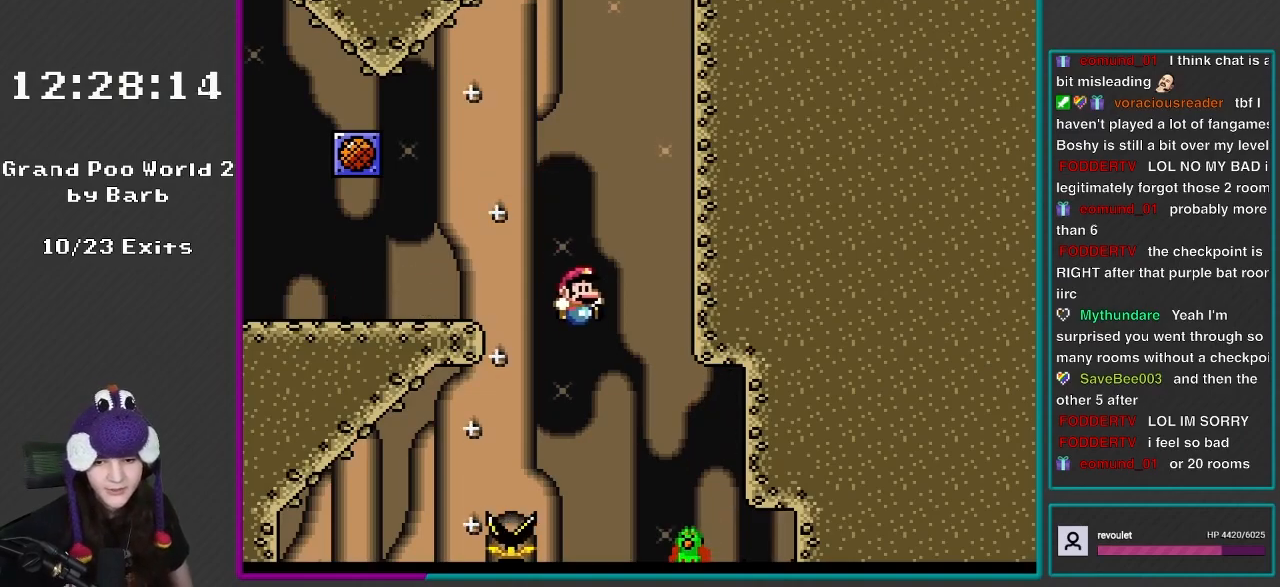
{"buttons": ["B", "Y", "DPAD_LEFT"], "events": [[183, "DPAD_RIGHT", "up"], [283, "B", "down"], [283, "DPAD_LEFT", "down"]]}
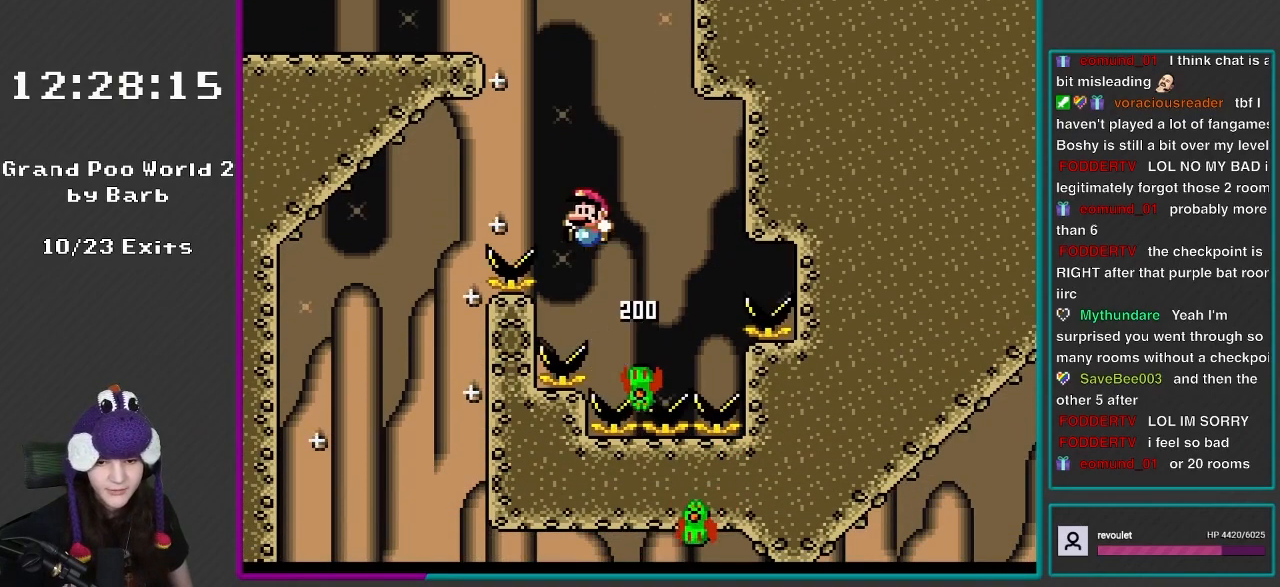
{"buttons": ["B", "Y", "DPAD_LEFT"], "events": [[150, "B", "up"], [233, "B", "down"]]}
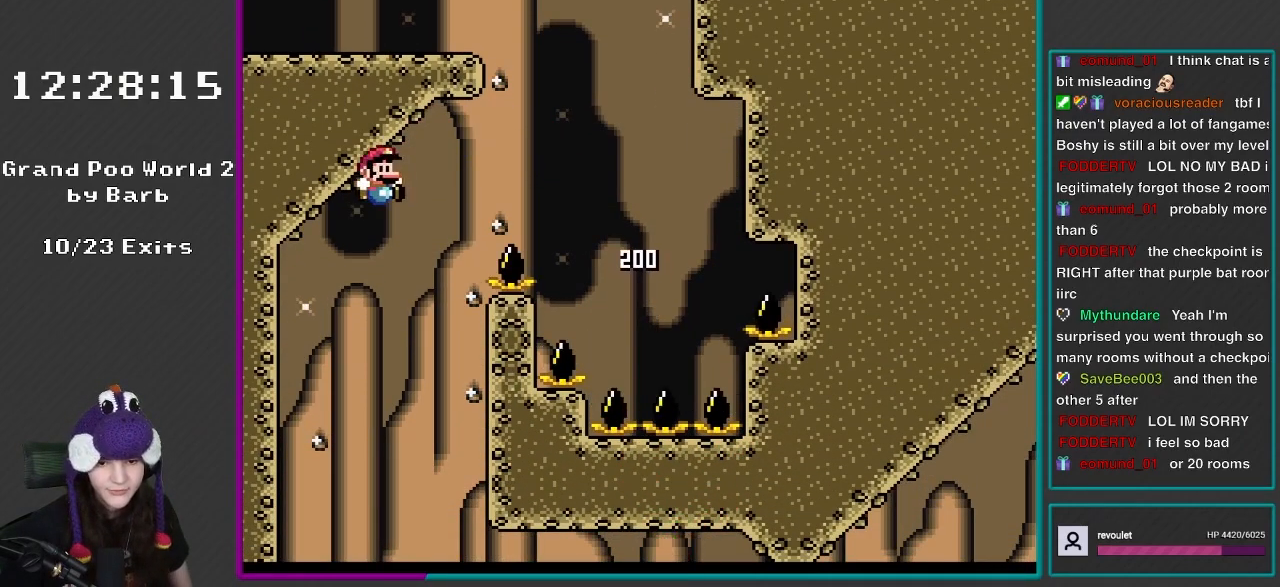
{"buttons": ["Y", "DPAD_RIGHT"], "events": [[67, "DPAD_LEFT", "up"], [117, "DPAD_RIGHT", "down"], [233, "B", "up"]]}
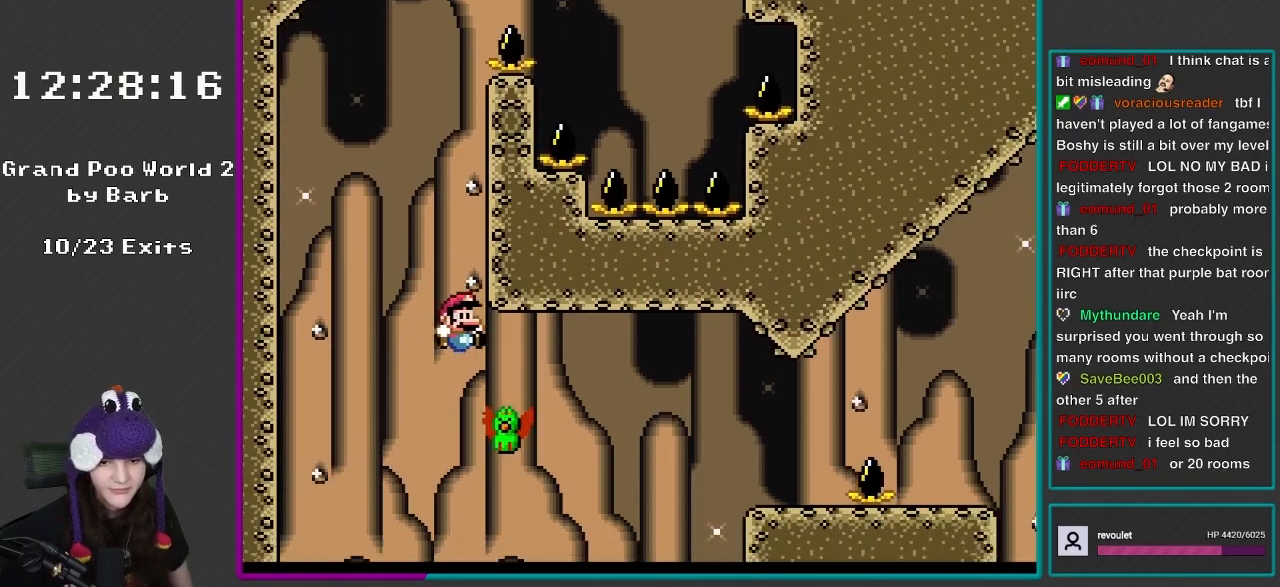
{"buttons": ["B", "Y", "DPAD_RIGHT"], "events": [[233, "B", "down"]]}
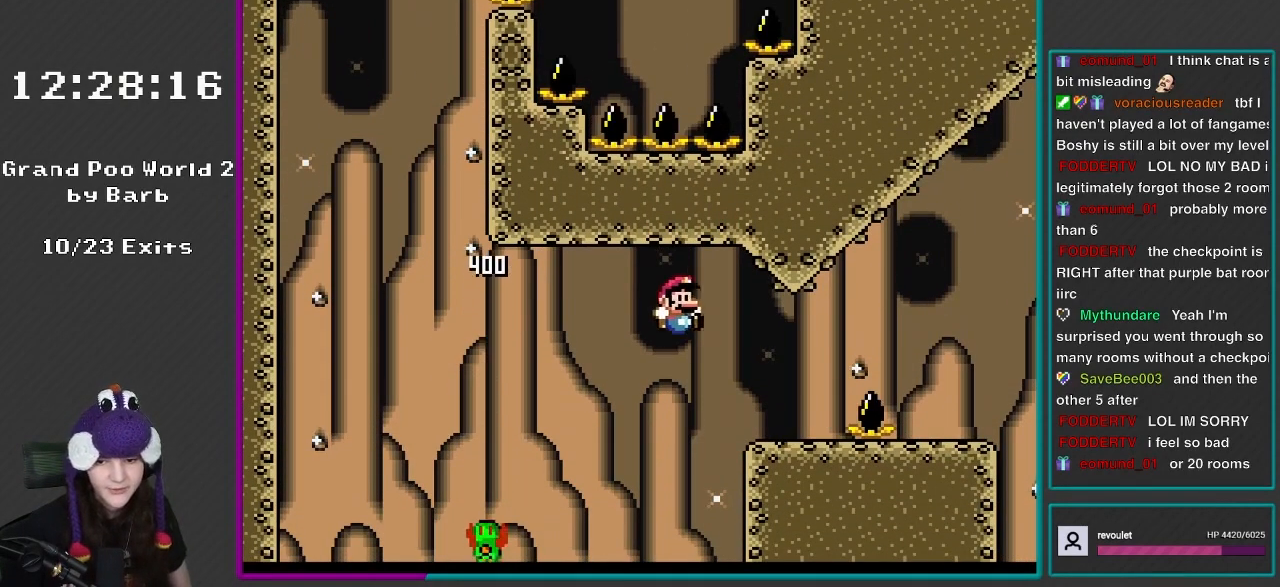
{"buttons": ["X", "DPAD_RIGHT"], "events": [[183, "B", "up"], [233, "Y", "up"], [300, "X", "down"], [333, "A", "down"], [450, "A", "up"]]}
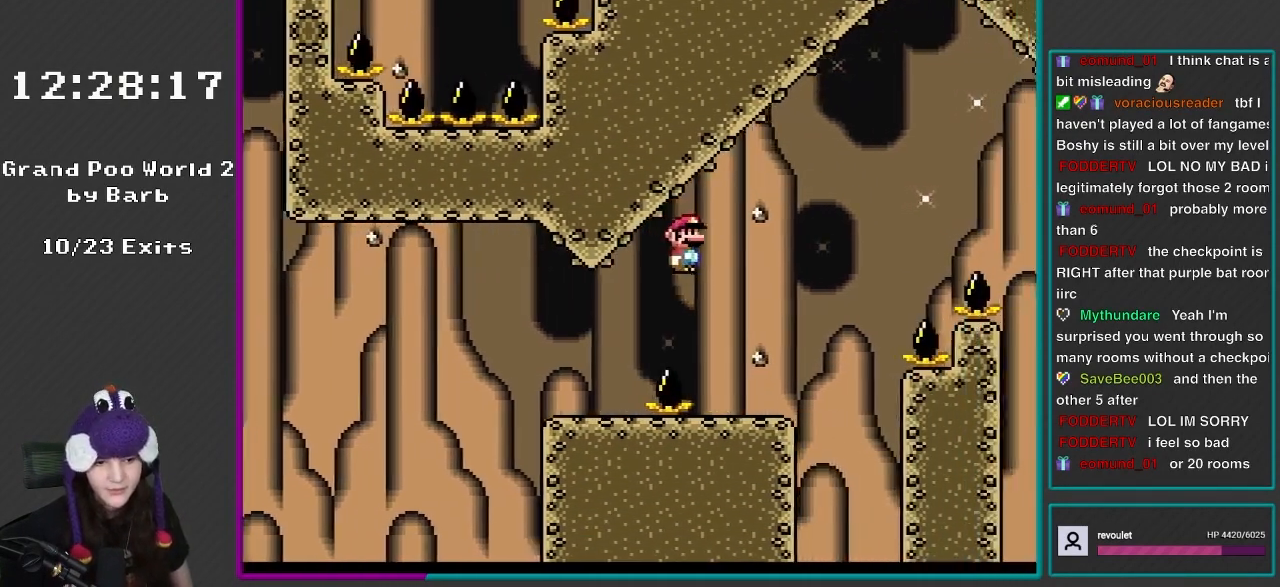
{"buttons": ["Y", "DPAD_RIGHT"], "events": [[67, "A", "down"], [150, "A", "up"], [183, "DPAD_LEFT", "down"], [183, "DPAD_RIGHT", "up"], [200, "X", "up"], [200, "Y", "down"], [300, "DPAD_LEFT", "up"], [300, "DPAD_UP", "down"], [350, "DPAD_RIGHT", "down"], [350, "DPAD_UP", "up"]]}
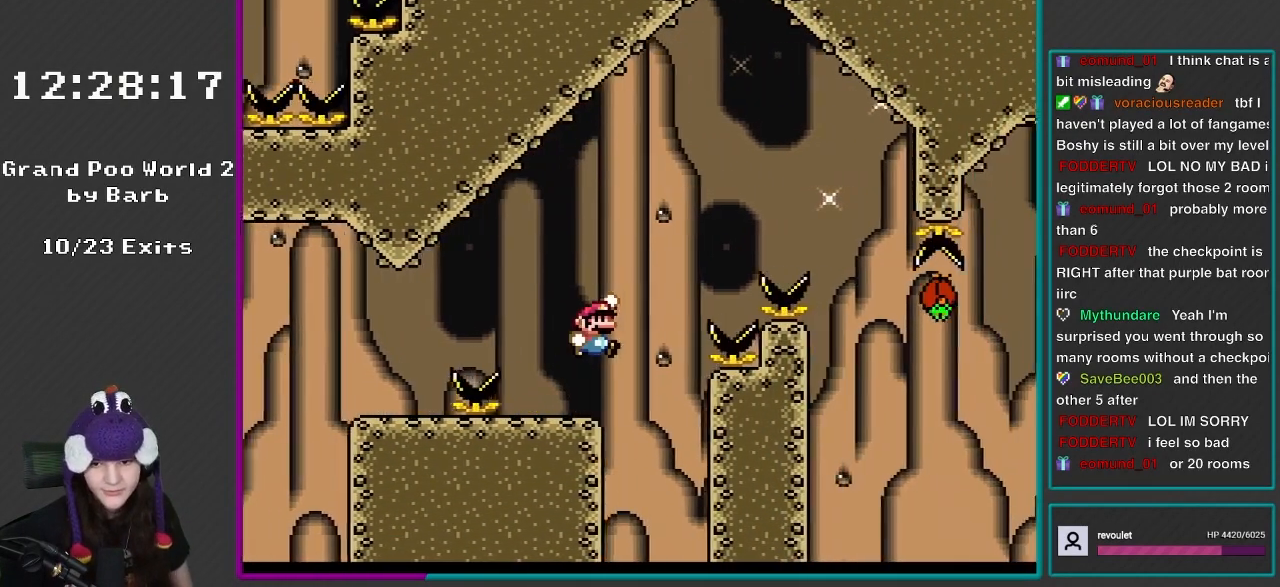
{"buttons": ["B", "Y", "DPAD_RIGHT"], "events": [[33, "B", "down"]]}
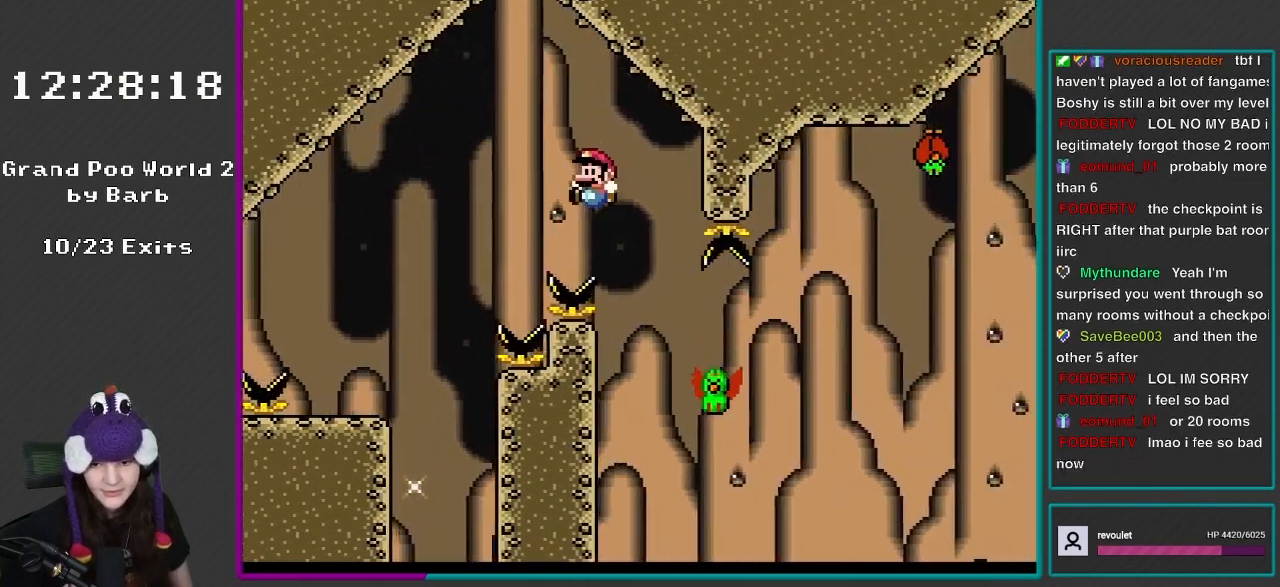
{"buttons": ["B", "Y", "DPAD_RIGHT"], "events": [[117, "B", "up"], [117, "DPAD_LEFT", "down"], [117, "DPAD_RIGHT", "up"], [117, "DPAD_UP", "down"], [150, "DPAD_UP", "up"], [183, "DPAD_UP", "down"], [217, "DPAD_LEFT", "up"], [217, "DPAD_RIGHT", "down"], [217, "DPAD_UP", "up"], [383, "B", "down"]]}
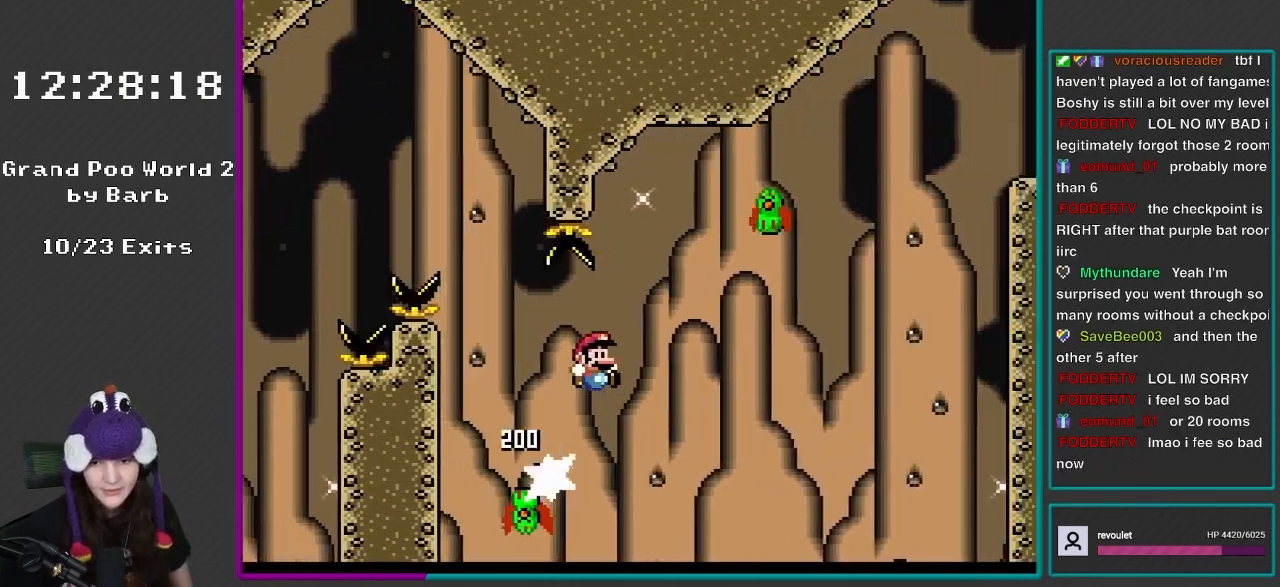
{"buttons": ["Y", "DPAD_RIGHT"], "events": [[183, "DPAD_RIGHT", "up"], [200, "DPAD_LEFT", "down"], [300, "B", "up"], [300, "DPAD_LEFT", "up"], [300, "DPAD_RIGHT", "down"]]}
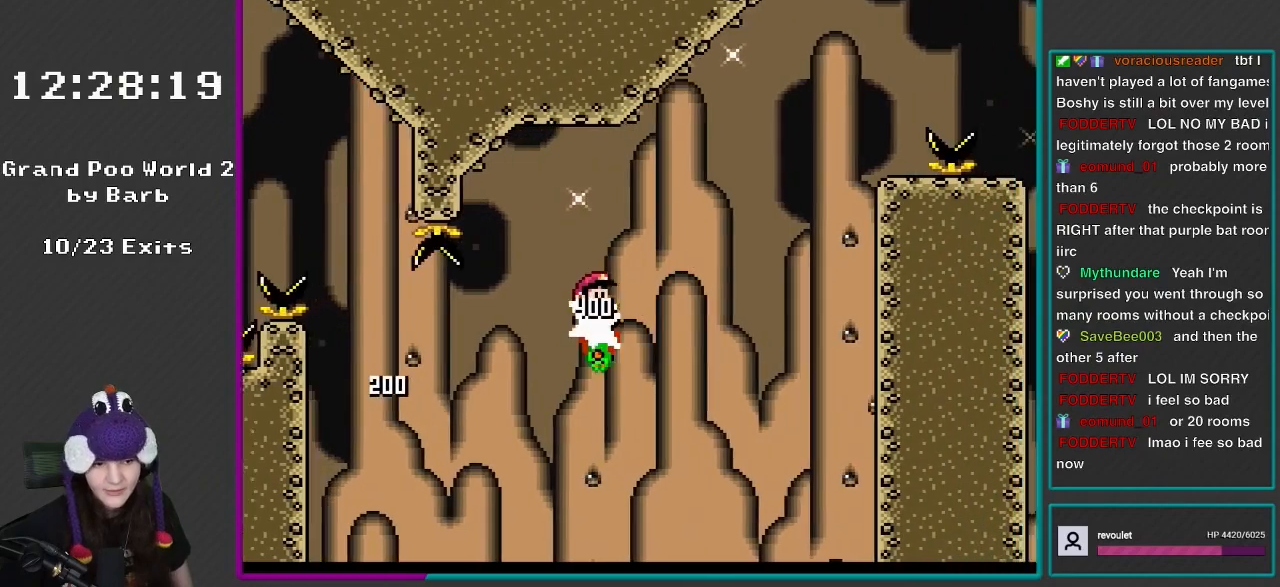
{"buttons": ["B", "Y", "DPAD_RIGHT"], "events": [[33, "B", "down"]]}
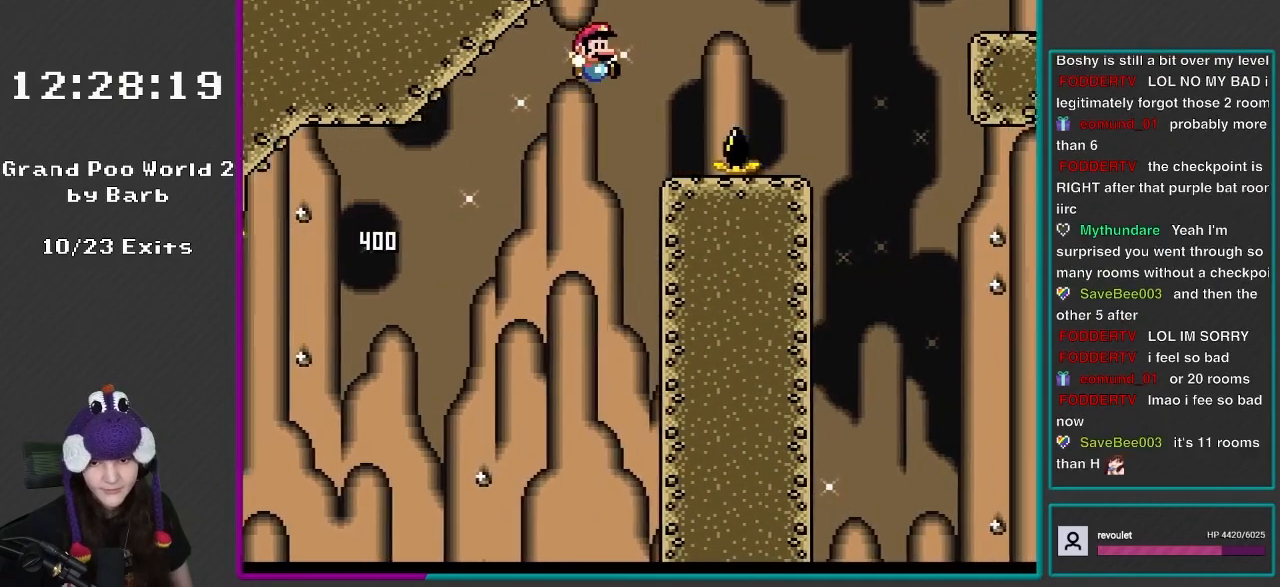
{"buttons": ["A", "X", "DPAD_RIGHT"], "events": [[117, "B", "up"], [150, "Y", "up"], [183, "X", "down"], [217, "DPAD_RIGHT", "up"], [250, "DPAD_LEFT", "down"], [333, "A", "down"], [333, "DPAD_LEFT", "up"], [333, "DPAD_UP", "down"], [367, "DPAD_RIGHT", "down"], [367, "DPAD_UP", "up"]]}
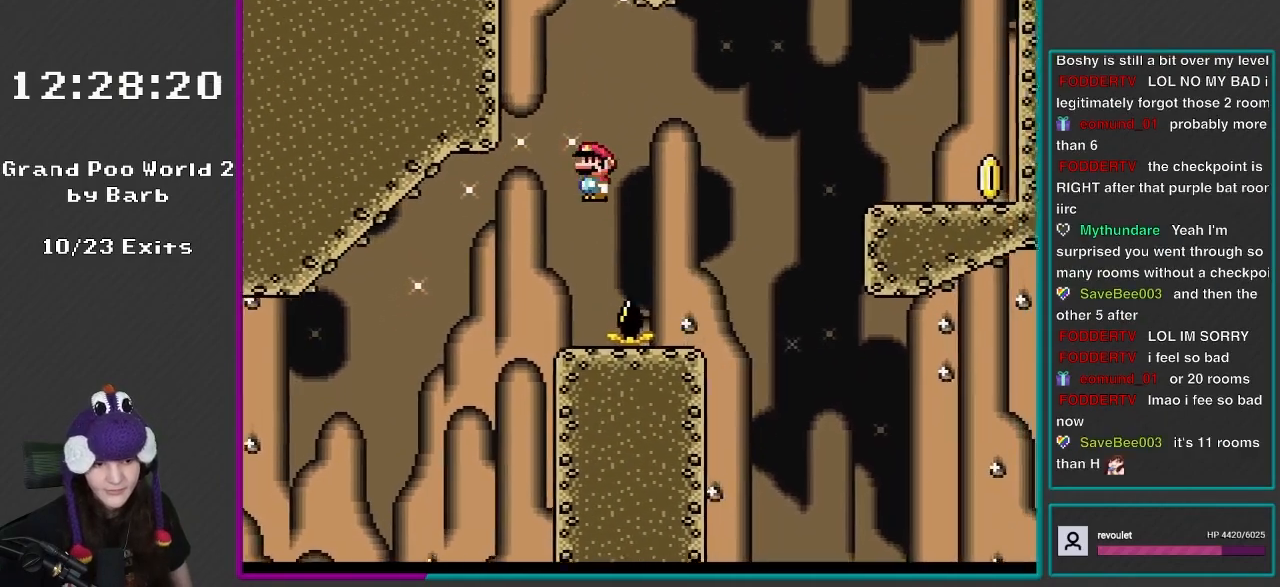
{"buttons": ["DPAD_UP", "DPAD_LEFT"], "events": [[333, "DPAD_RIGHT", "up"], [383, "DPAD_LEFT", "down"], [383, "DPAD_UP", "down"], [450, "A", "up"], [500, "X", "up"]]}
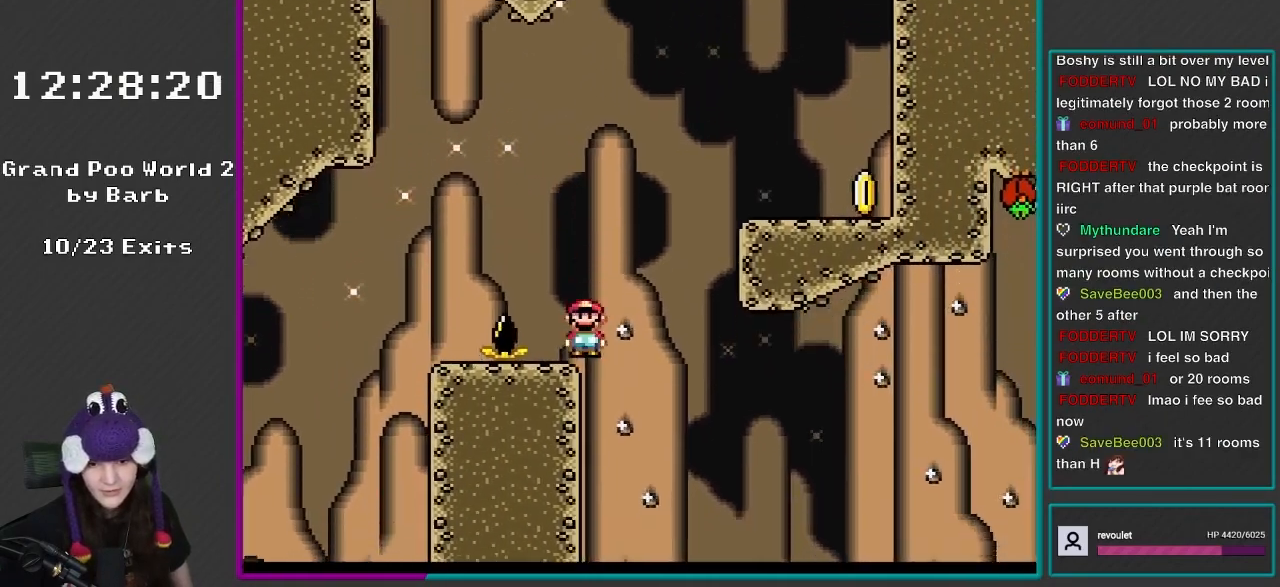
{"buttons": ["B", "Y", "DPAD_RIGHT"], "events": [[33, "Y", "down"], [67, "DPAD_UP", "up"], [117, "DPAD_LEFT", "up"], [150, "DPAD_RIGHT", "down"], [200, "B", "down"]]}
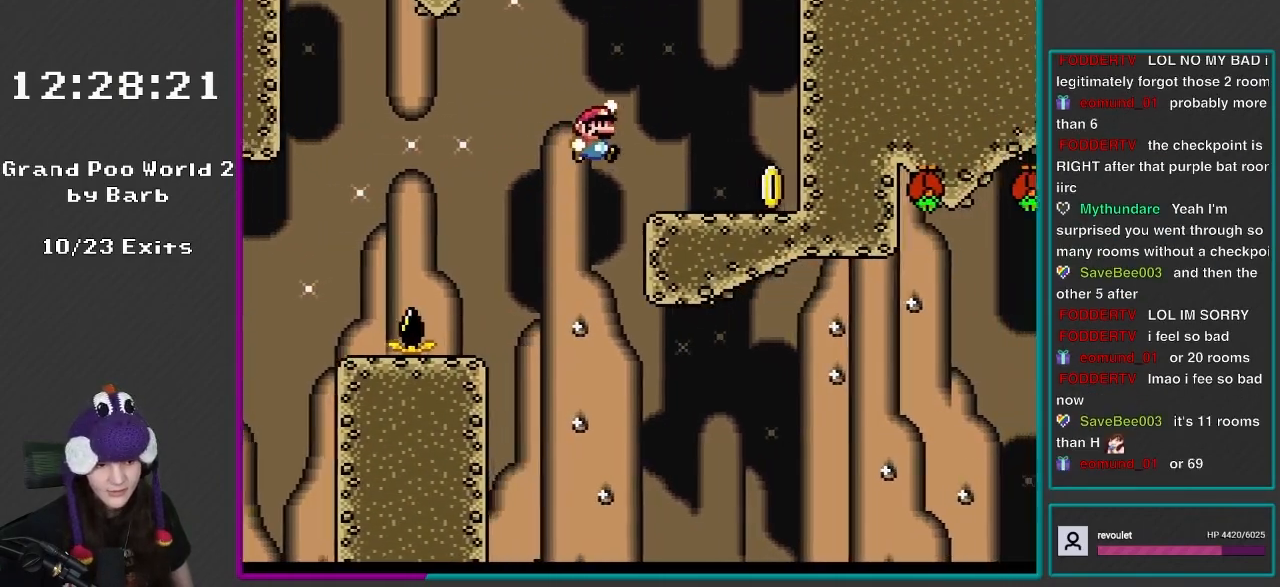
{"buttons": ["Y"], "events": [[483, "B", "up"], [500, "DPAD_RIGHT", "up"]]}
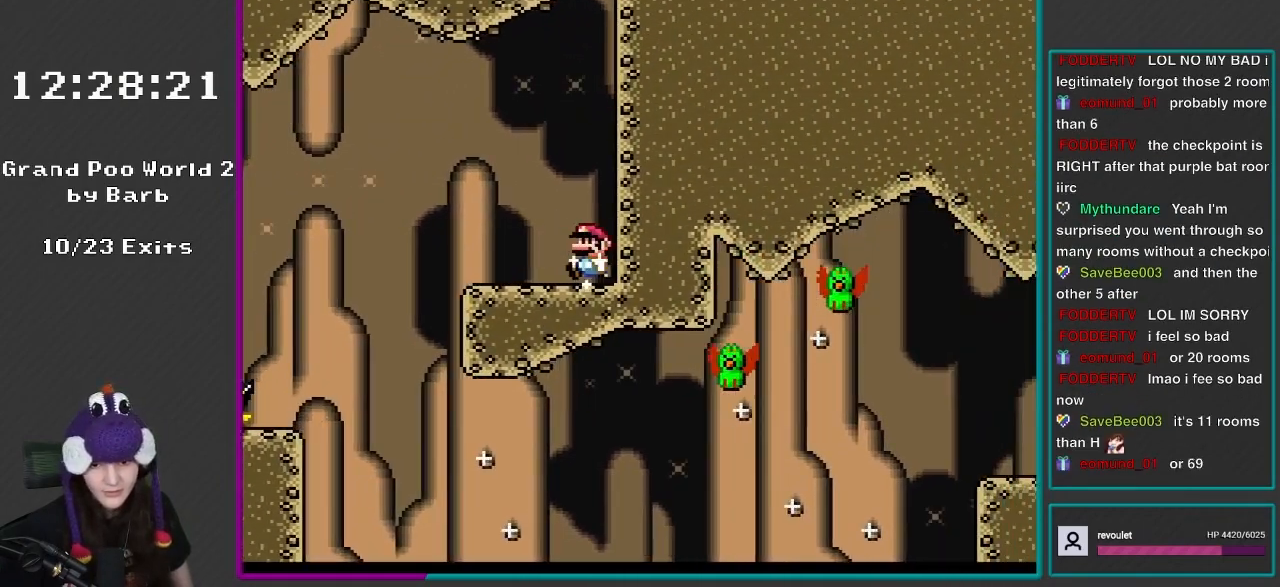
{"buttons": ["Y", "DPAD_LEFT"], "events": [[33, "DPAD_LEFT", "down"], [450, "B", "down"], [500, "B", "up"]]}
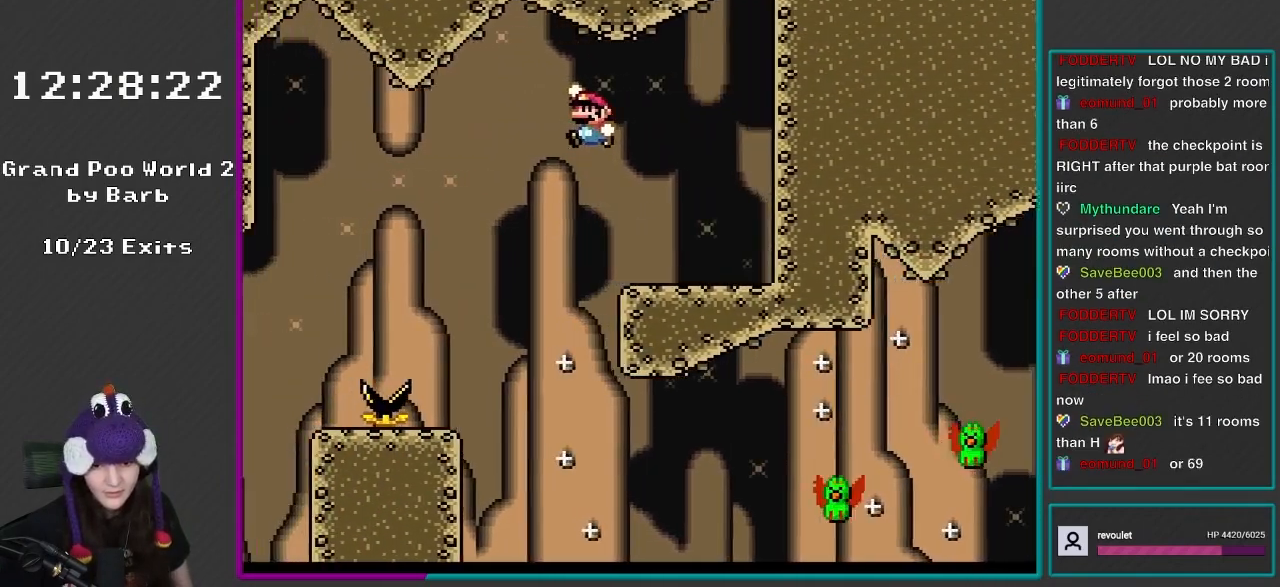
{"buttons": ["Y", "DPAD_RIGHT"], "events": [[217, "B", "down"], [250, "DPAD_LEFT", "up"], [283, "DPAD_RIGHT", "down"], [300, "B", "up"]]}
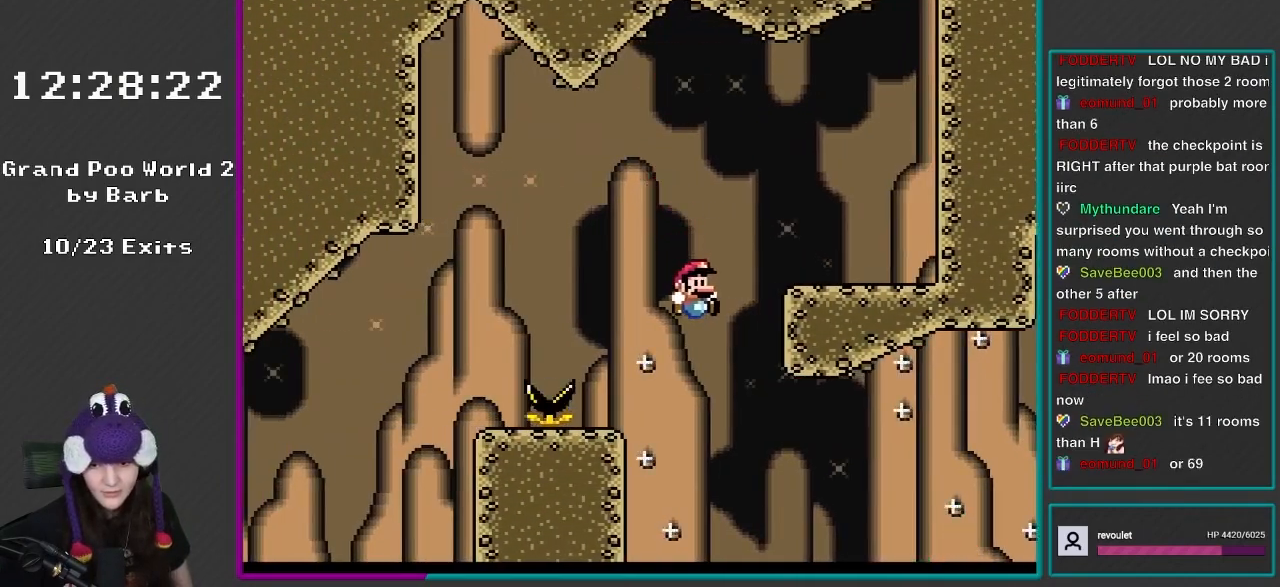
{"buttons": ["Y"], "events": [[333, "DPAD_RIGHT", "up"]]}
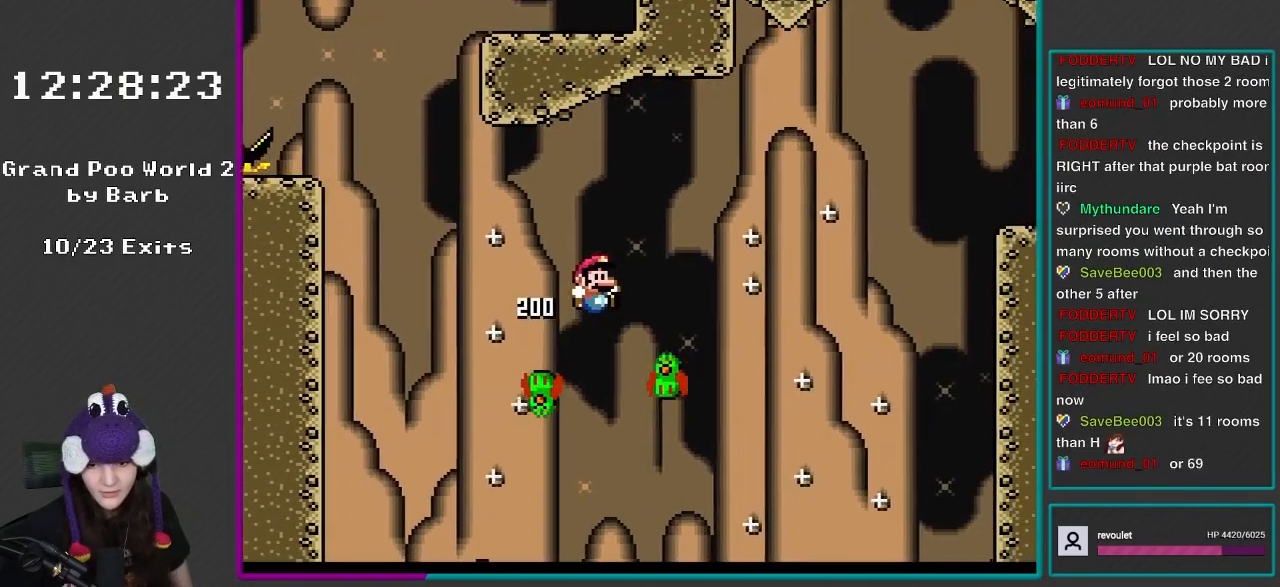
{"buttons": ["B", "Y", "DPAD_RIGHT"], "events": [[150, "Y", "up"], [183, "Y", "down"], [217, "DPAD_RIGHT", "down"], [250, "B", "down"]]}
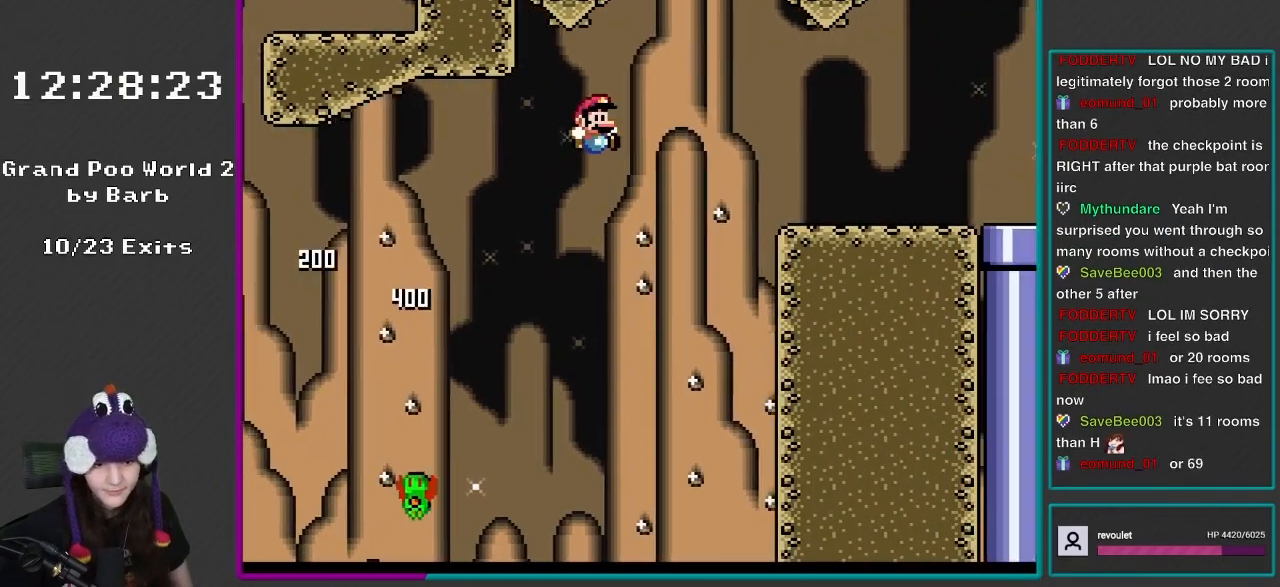
{"buttons": ["B", "Y", "DPAD_RIGHT"], "events": []}
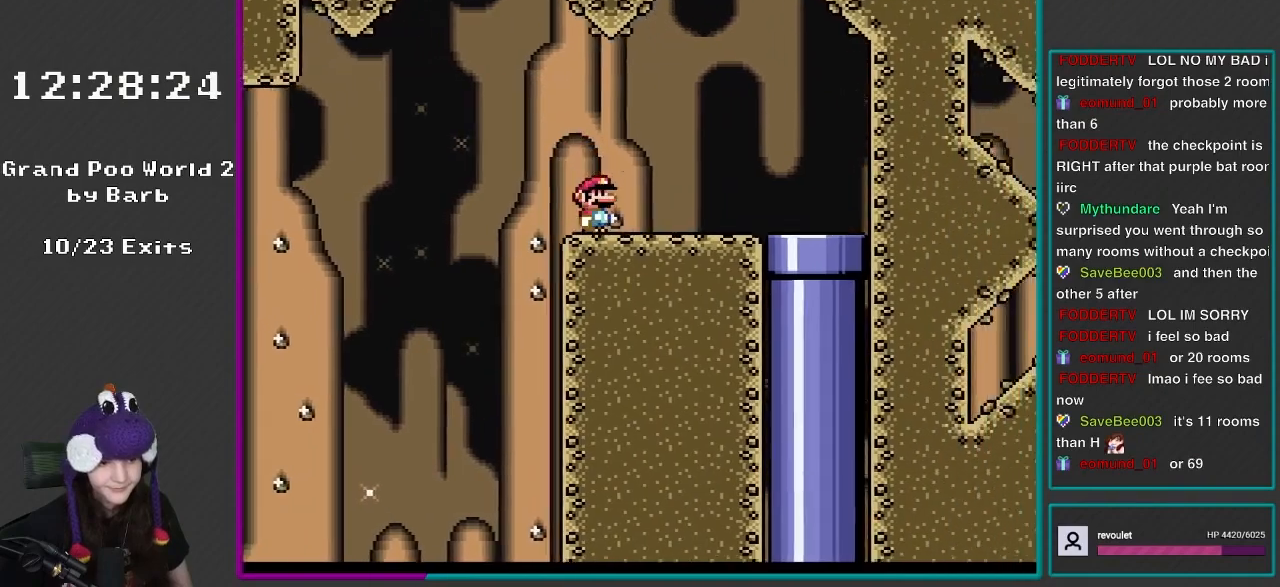
{"buttons": ["DPAD_DOWN", "DPAD_RIGHT"], "events": [[333, "B", "up"], [500, "DPAD_DOWN", "down"], [500, "Y", "up"]]}
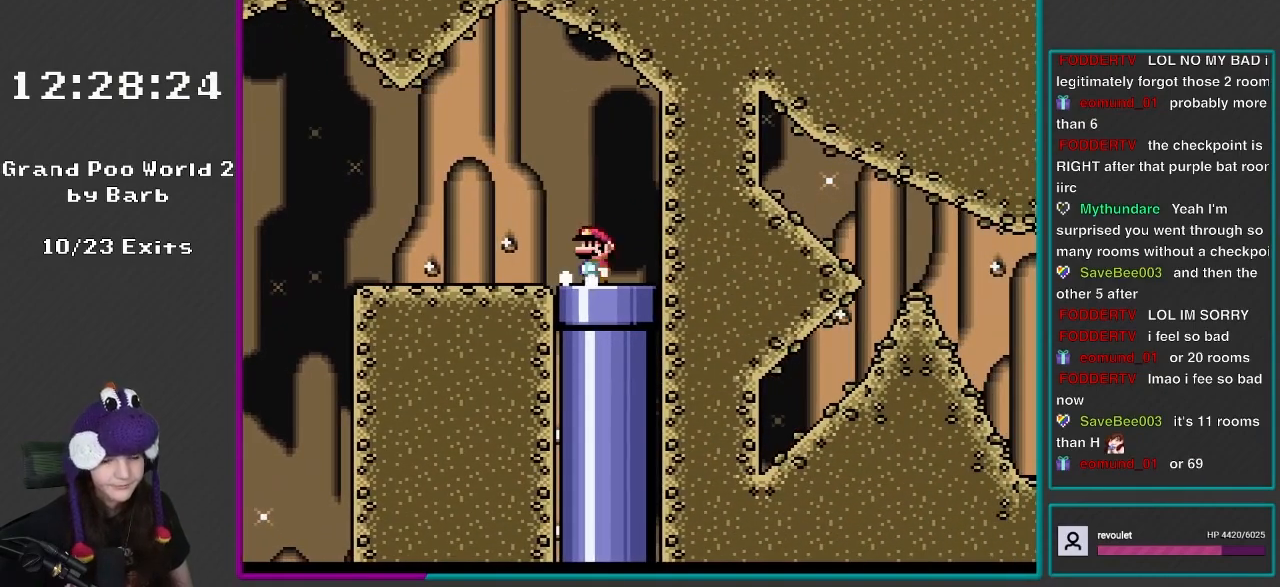
{"buttons": [], "events": [[300, "DPAD_RIGHT", "up"], [417, "DPAD_DOWN", "up"]]}
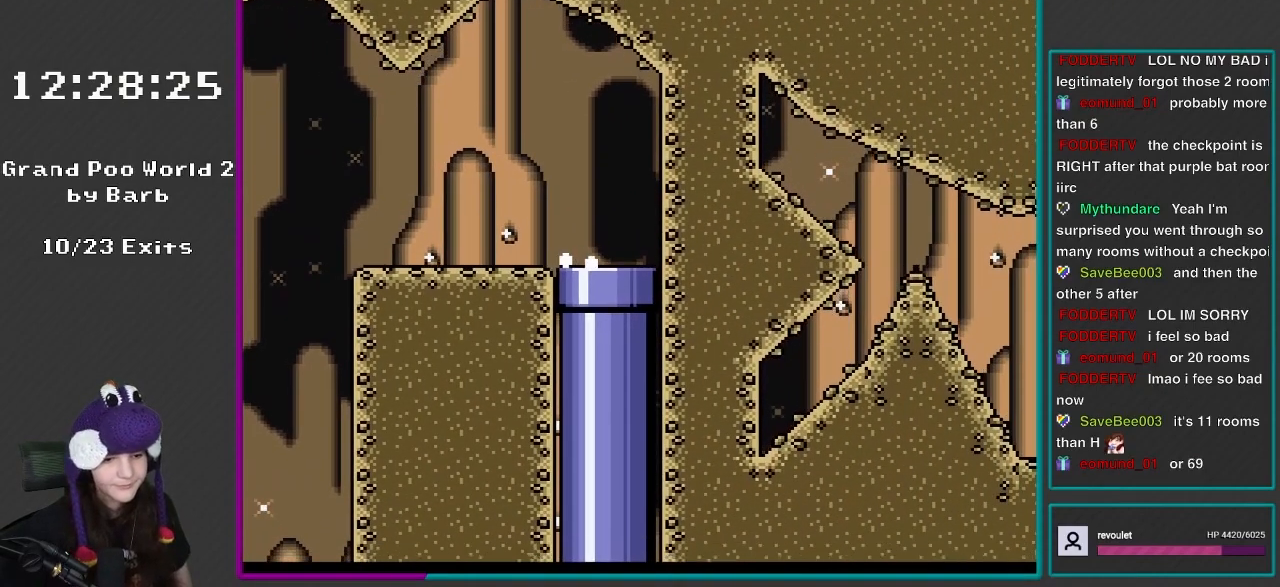
{"buttons": [], "events": []}
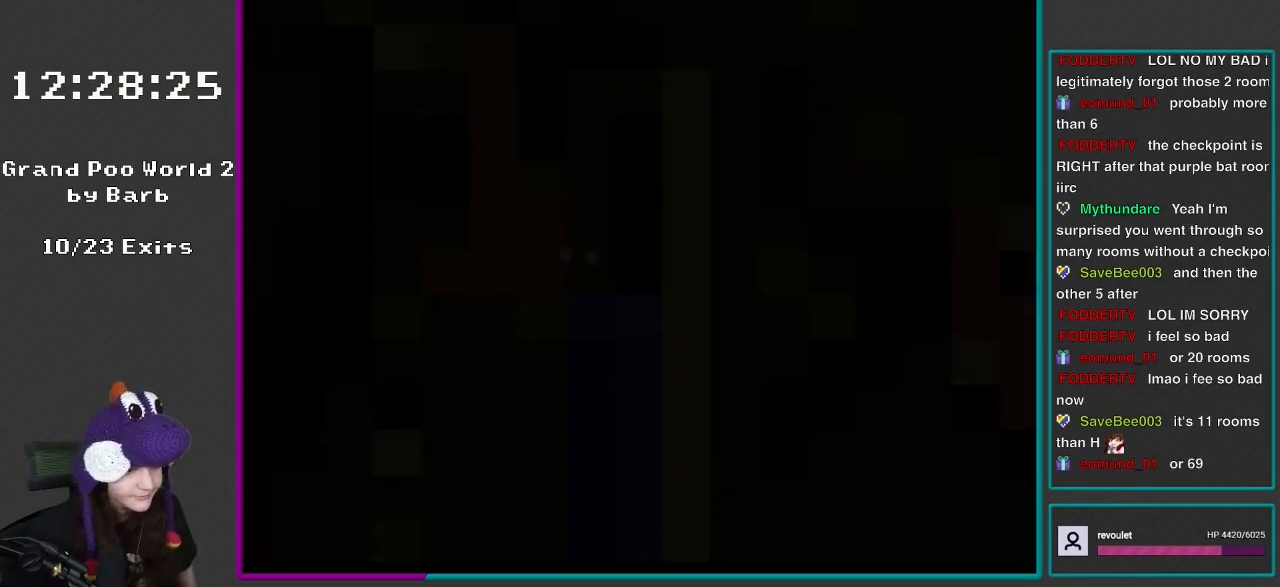
{"buttons": [], "events": []}
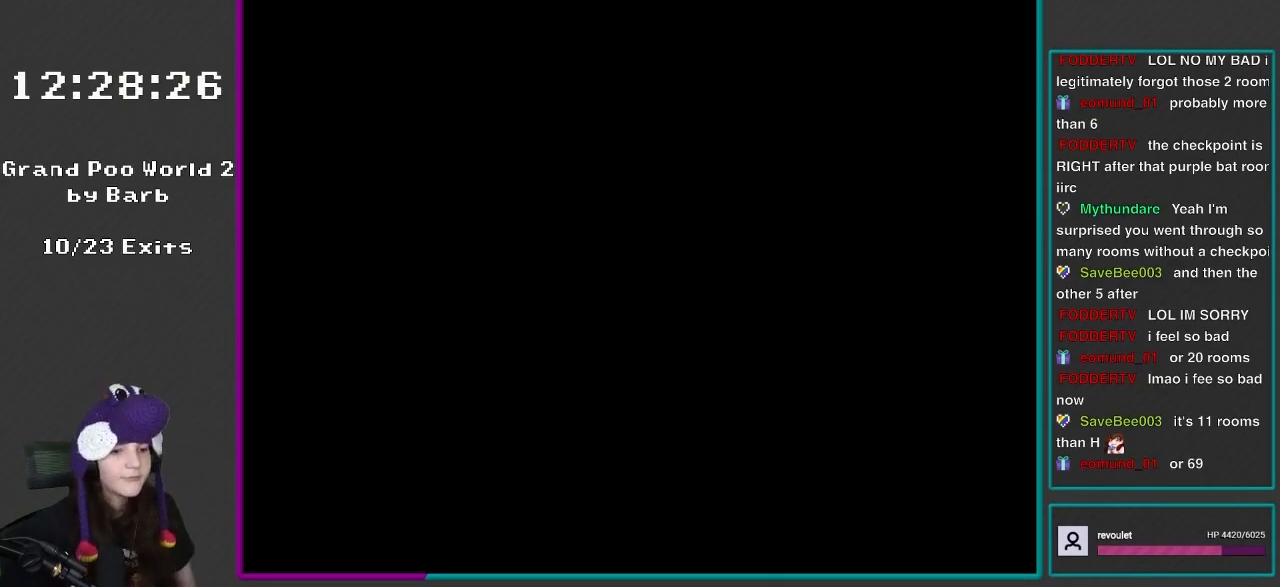
{"buttons": ["Y"], "events": [[67, "Y", "down"], [317, "Y", "up"], [400, "Y", "down"]]}
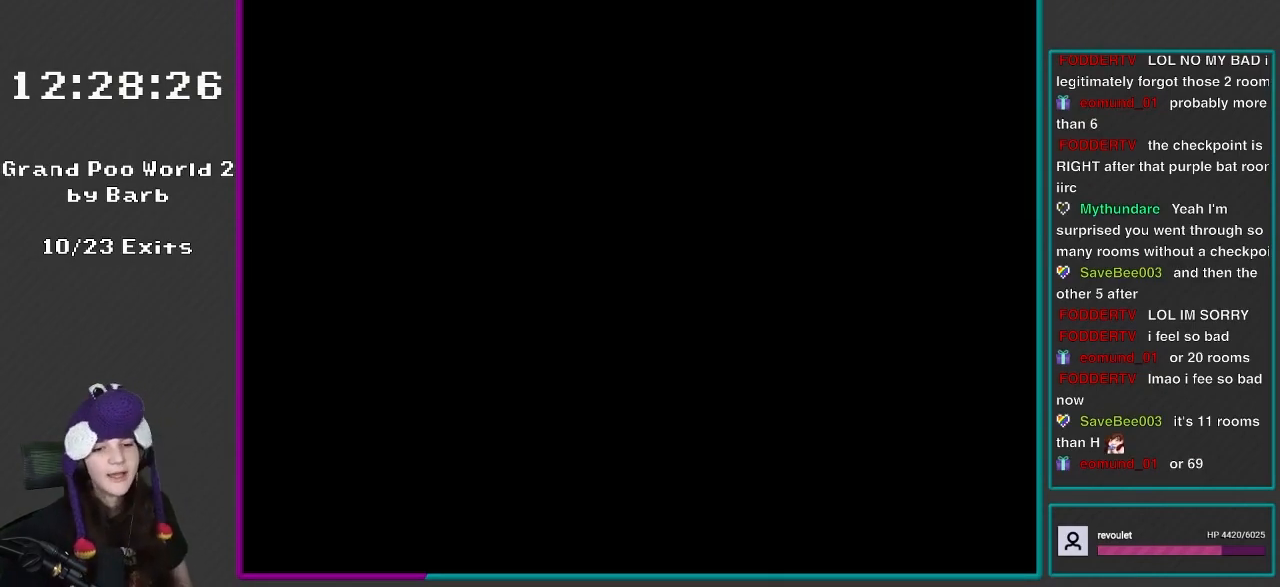
{"buttons": ["Y"], "events": [[117, "Y", "up"], [217, "Y", "down"]]}
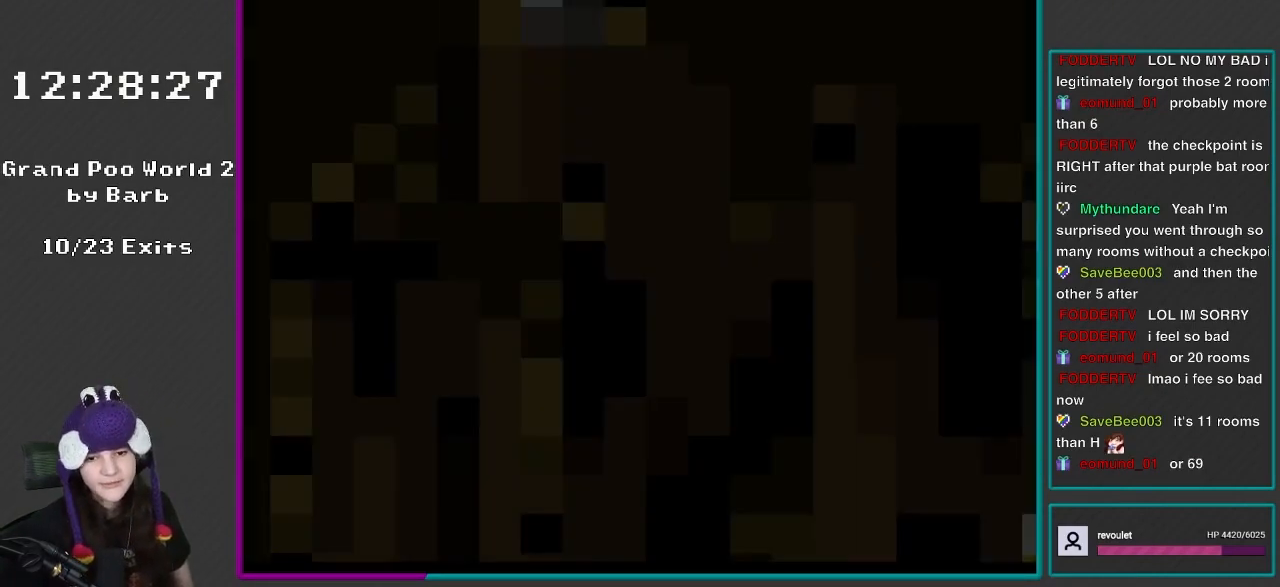
{"buttons": ["Y"], "events": []}
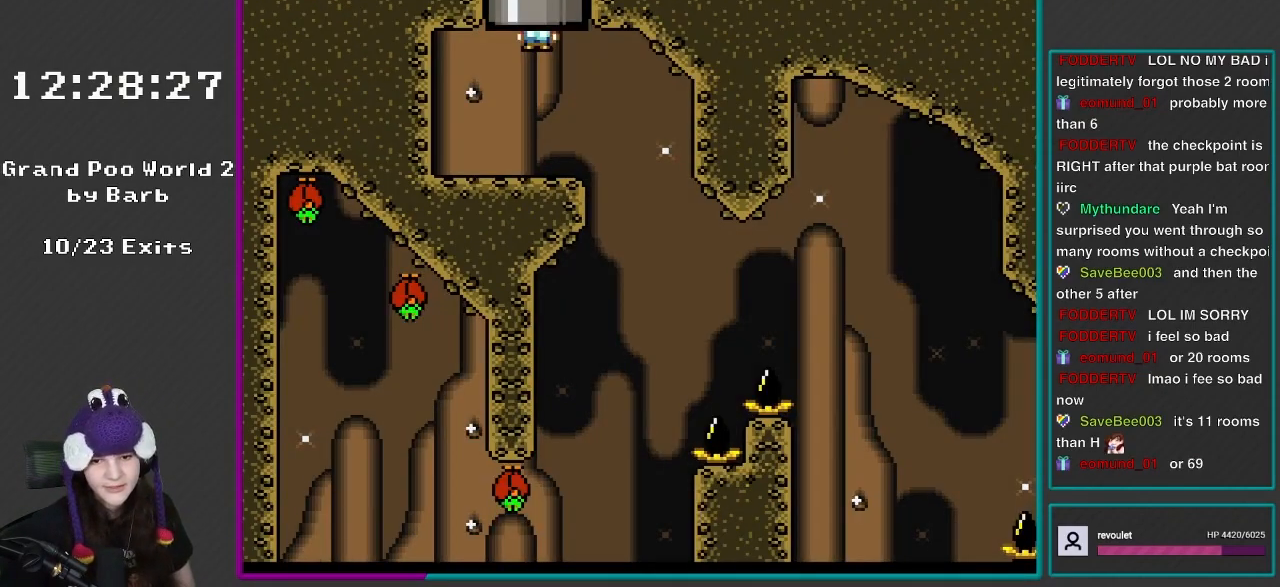
{"buttons": ["Y"], "events": []}